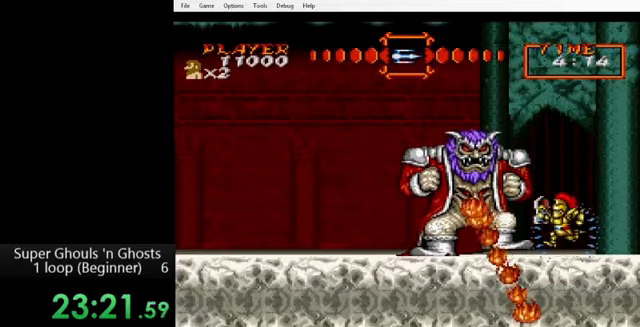
Gameplay with a controller (Nintendo layout); each line is a JSON object with the inputs held at the frame after it. "events" lists button and stick changes between this image and that frame as [ms after this image, input, new state], when the widget could be followed in between. Not read: L3 R3.
{"buttons": ["Y"], "events": []}
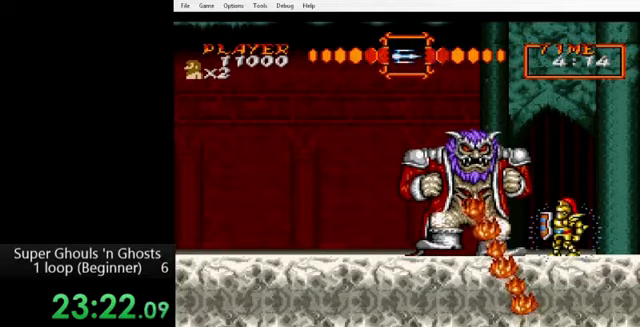
{"buttons": ["Y", "DPAD_LEFT"], "events": [[440, "DPAD_LEFT", "down"]]}
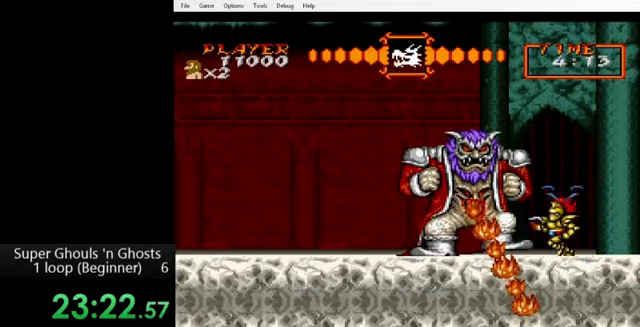
{"buttons": [], "events": [[200, "DPAD_LEFT", "up"], [200, "Y", "up"]]}
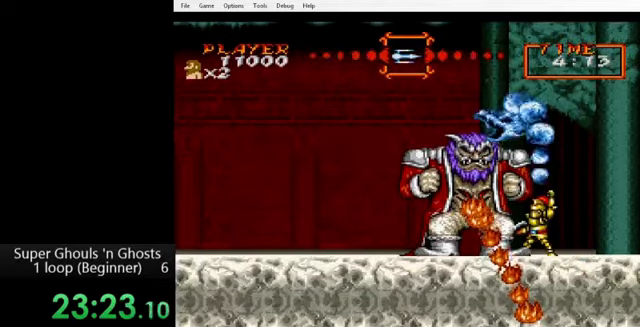
{"buttons": [], "events": []}
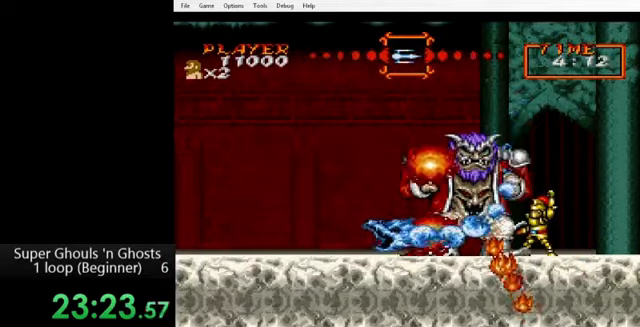
{"buttons": ["DPAD_LEFT"], "events": [[520, "DPAD_LEFT", "down"]]}
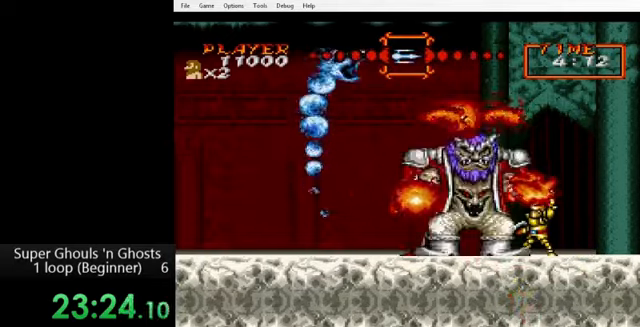
{"buttons": ["DPAD_LEFT"], "events": [[120, "DPAD_LEFT", "up"], [200, "DPAD_LEFT", "down"]]}
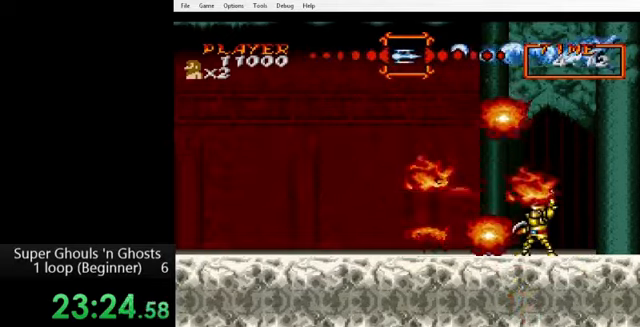
{"buttons": [], "events": [[240, "DPAD_LEFT", "up"], [360, "DPAD_LEFT", "down"], [480, "DPAD_LEFT", "up"]]}
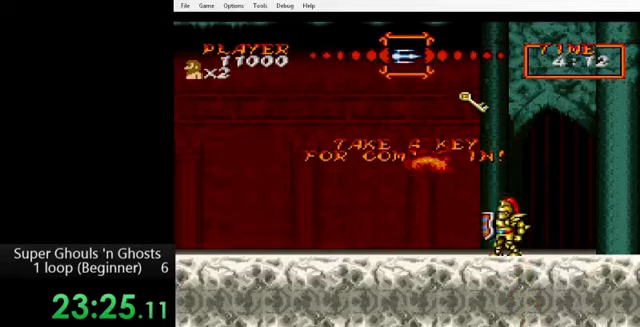
{"buttons": [], "events": [[200, "DPAD_LEFT", "down"], [280, "DPAD_LEFT", "up"]]}
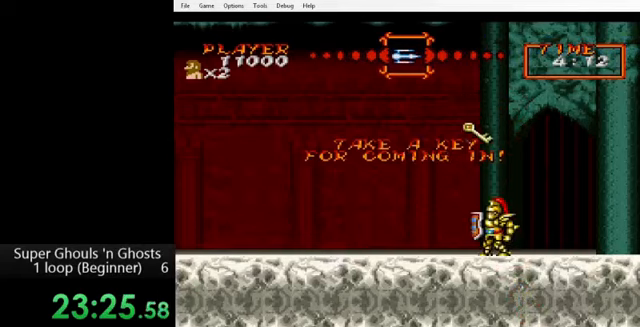
{"buttons": [], "events": [[160, "DPAD_LEFT", "down"], [240, "DPAD_LEFT", "up"]]}
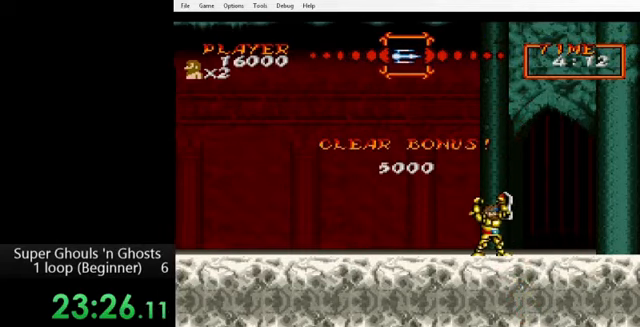
{"buttons": [], "events": []}
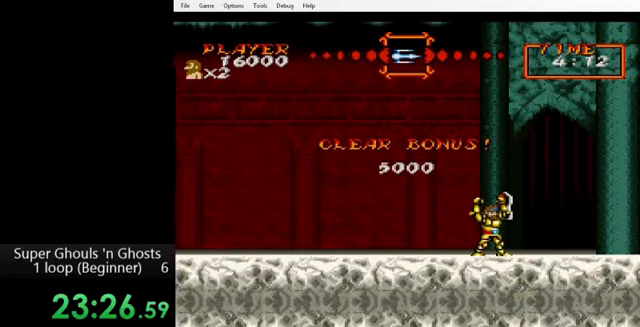
{"buttons": [], "events": []}
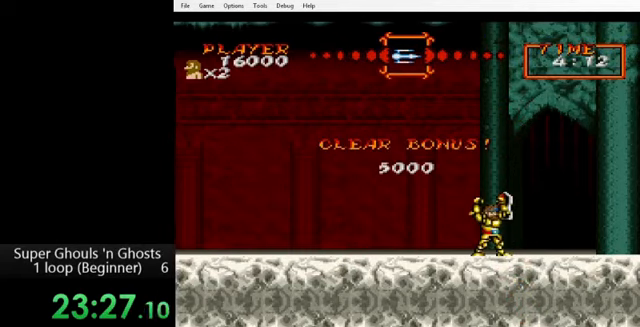
{"buttons": [], "events": []}
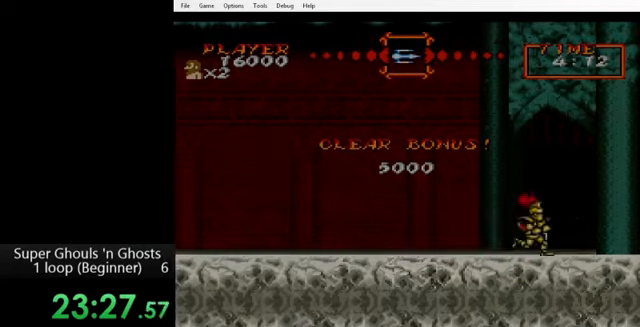
{"buttons": [], "events": []}
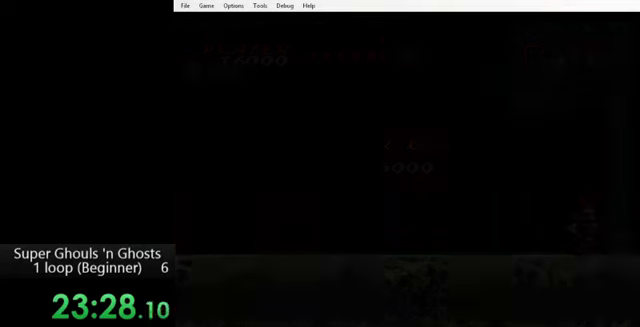
{"buttons": [], "events": []}
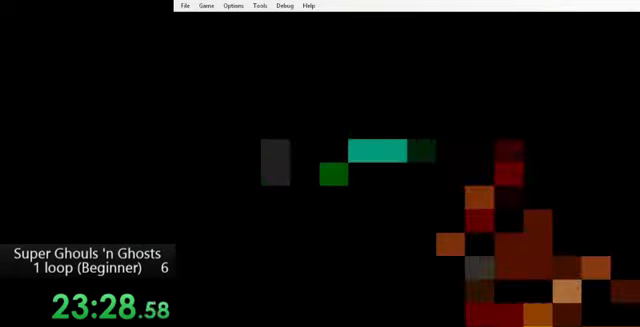
{"buttons": [], "events": []}
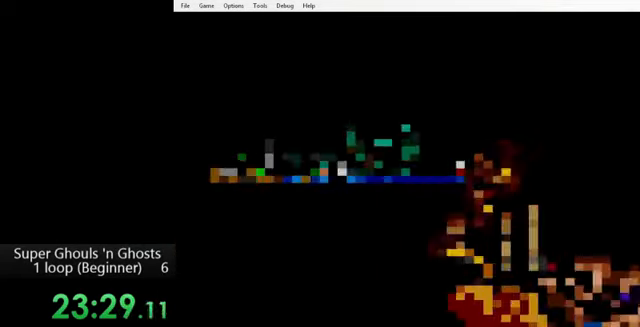
{"buttons": ["Y"], "events": [[160, "Y", "down"], [240, "A", "down"], [240, "Y", "up"], [320, "A", "up"], [320, "Y", "down"], [400, "A", "down"], [400, "Y", "up"], [480, "A", "up"], [480, "Y", "down"]]}
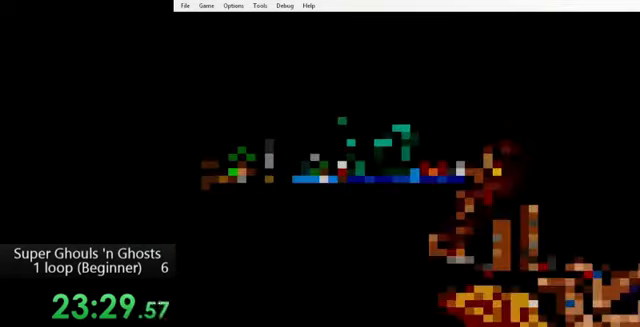
{"buttons": [], "events": [[80, "A", "down"], [80, "Y", "up"], [160, "A", "up"]]}
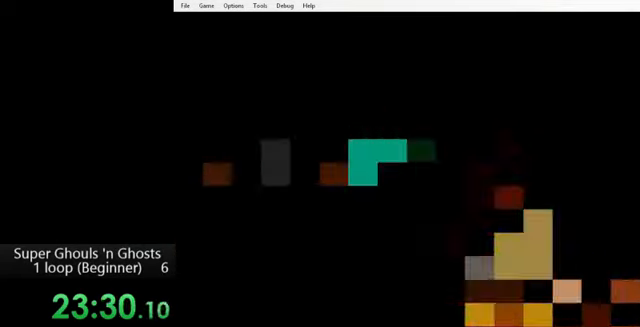
{"buttons": [], "events": []}
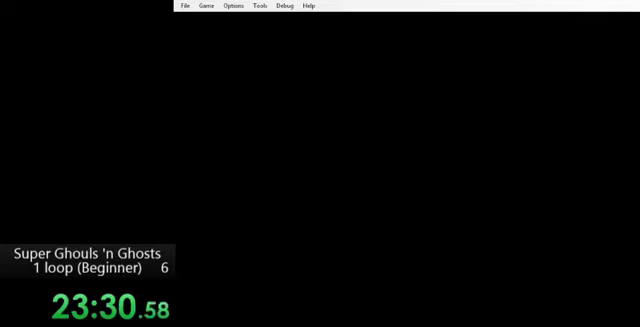
{"buttons": [], "events": []}
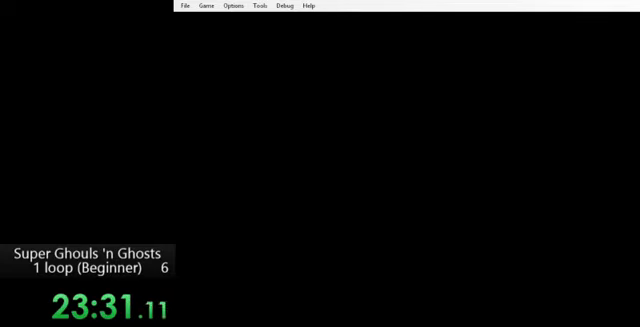
{"buttons": [], "events": []}
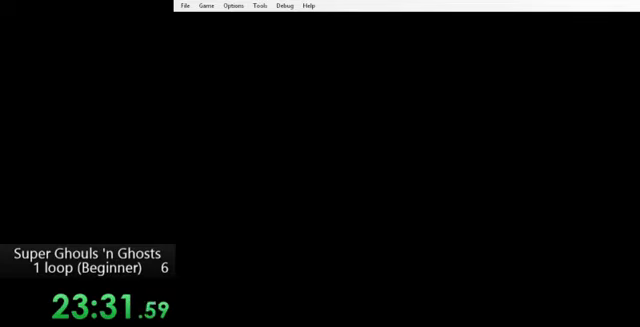
{"buttons": [], "events": []}
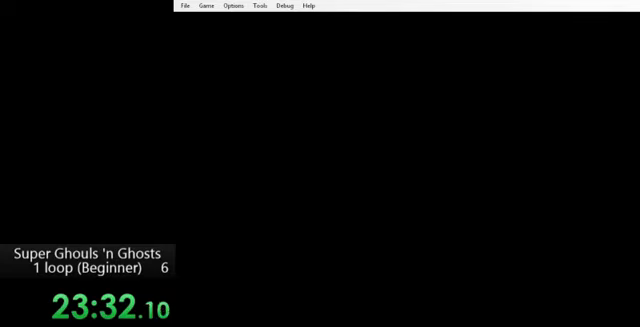
{"buttons": ["DPAD_RIGHT"], "events": [[160, "DPAD_RIGHT", "down"]]}
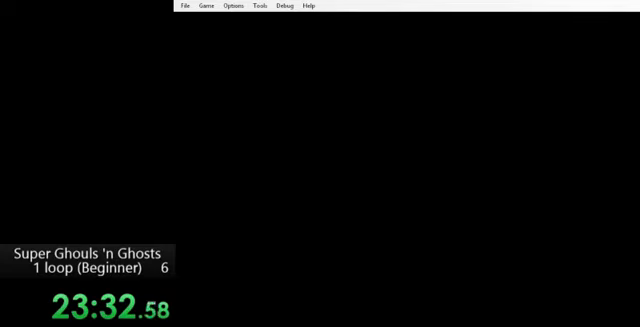
{"buttons": ["DPAD_RIGHT"], "events": []}
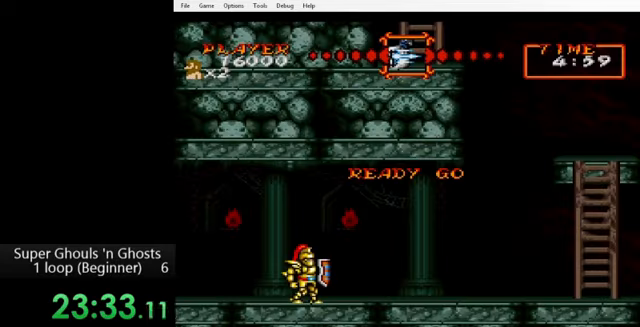
{"buttons": ["DPAD_RIGHT"], "events": []}
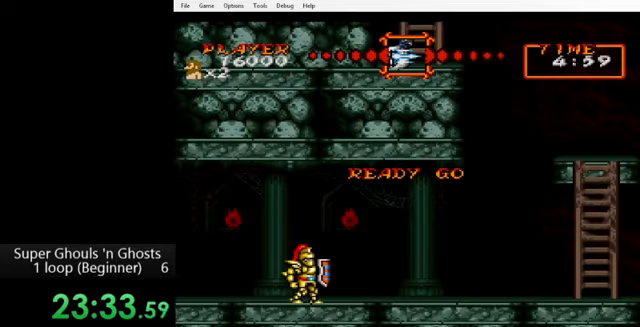
{"buttons": ["DPAD_RIGHT"], "events": []}
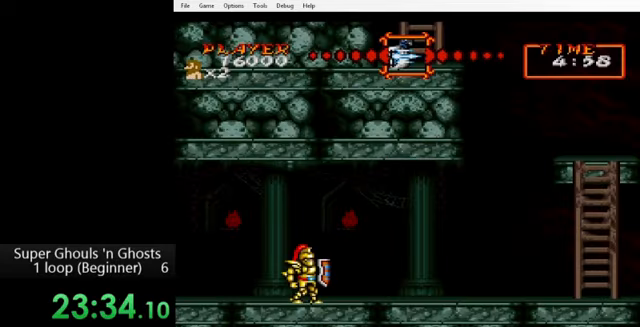
{"buttons": ["DPAD_RIGHT"], "events": []}
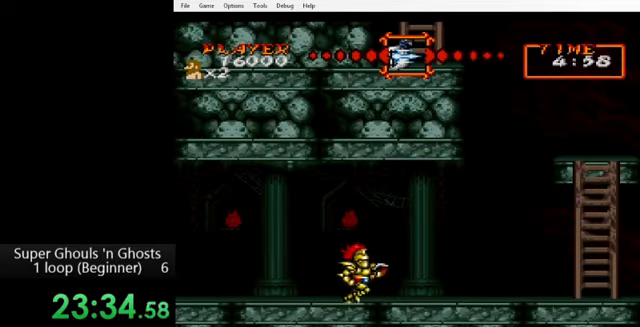
{"buttons": ["DPAD_RIGHT"], "events": []}
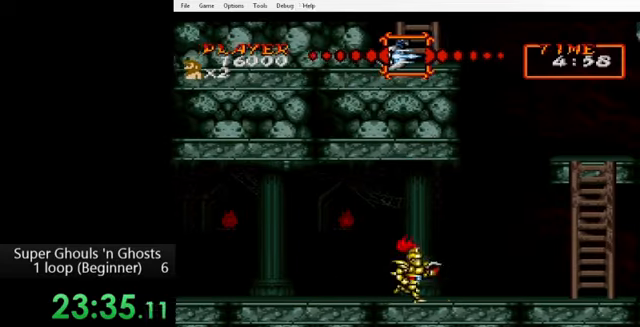
{"buttons": ["DPAD_RIGHT"], "events": []}
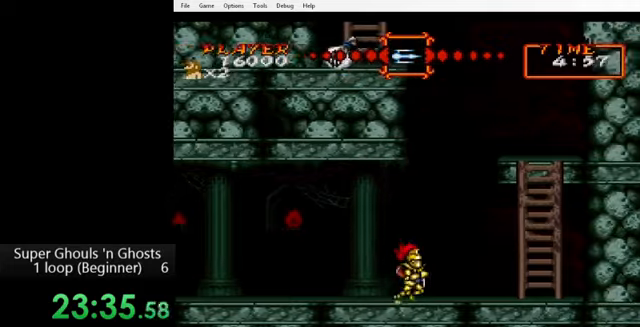
{"buttons": ["DPAD_RIGHT"], "events": [[200, "B", "down"], [320, "B", "up"]]}